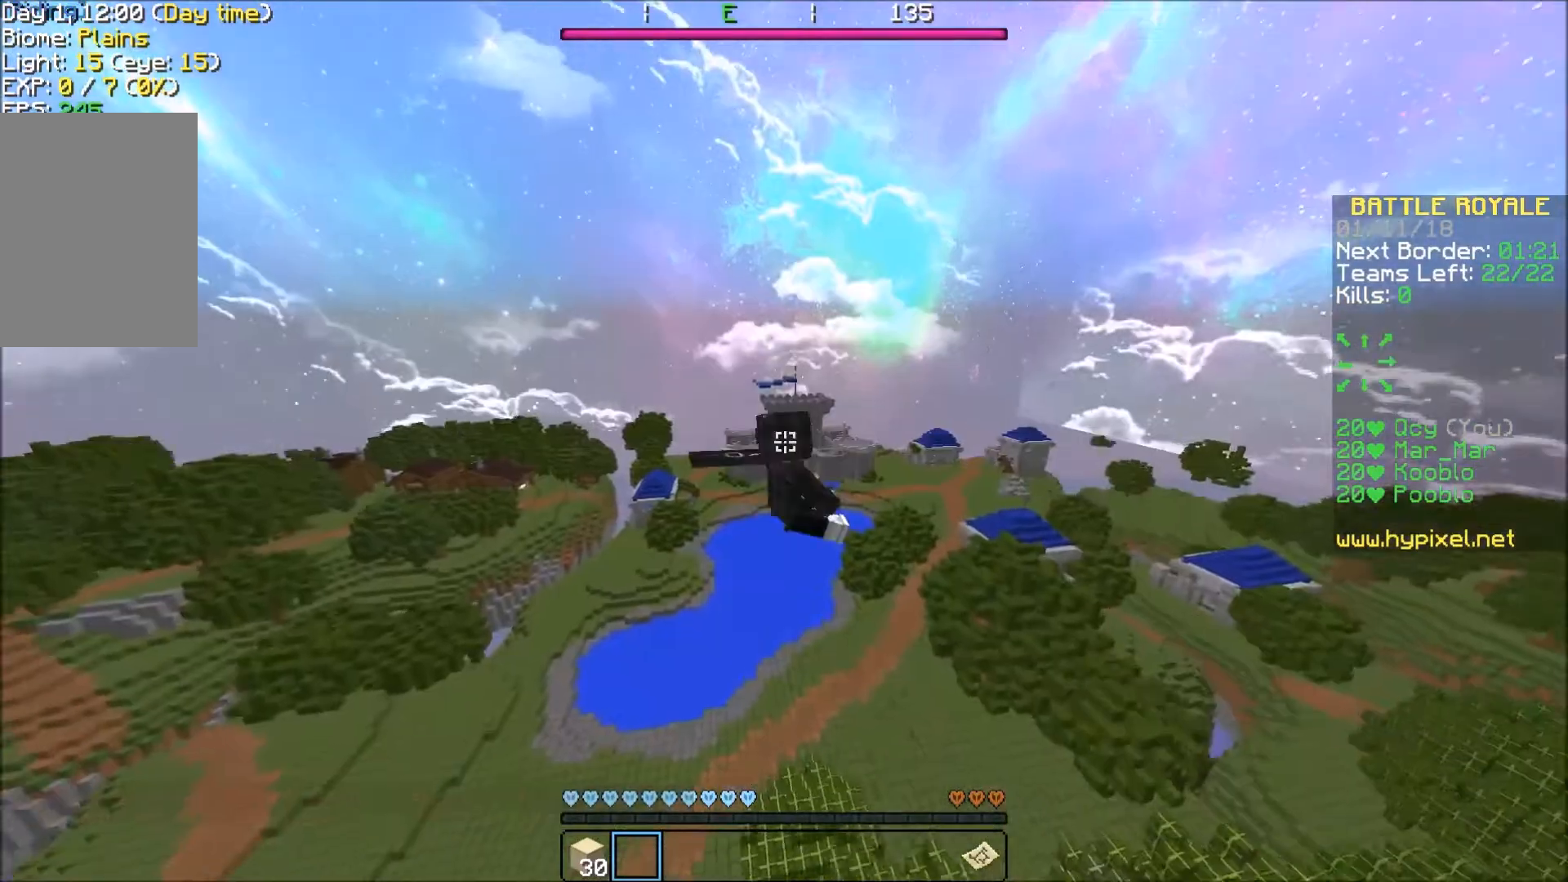
Gameplay with keyboard; each line is a JSON object with the keys held at the frame after it. "events" lists presses ("down") and releases ("up") of "a", "d", "s" and "w" between this image and that frame as [ms after this image, input, new state], when the widget could be followed in between. No other keys are recorded. Mouse input is not recorded.
{"keys": ["w"], "events": []}
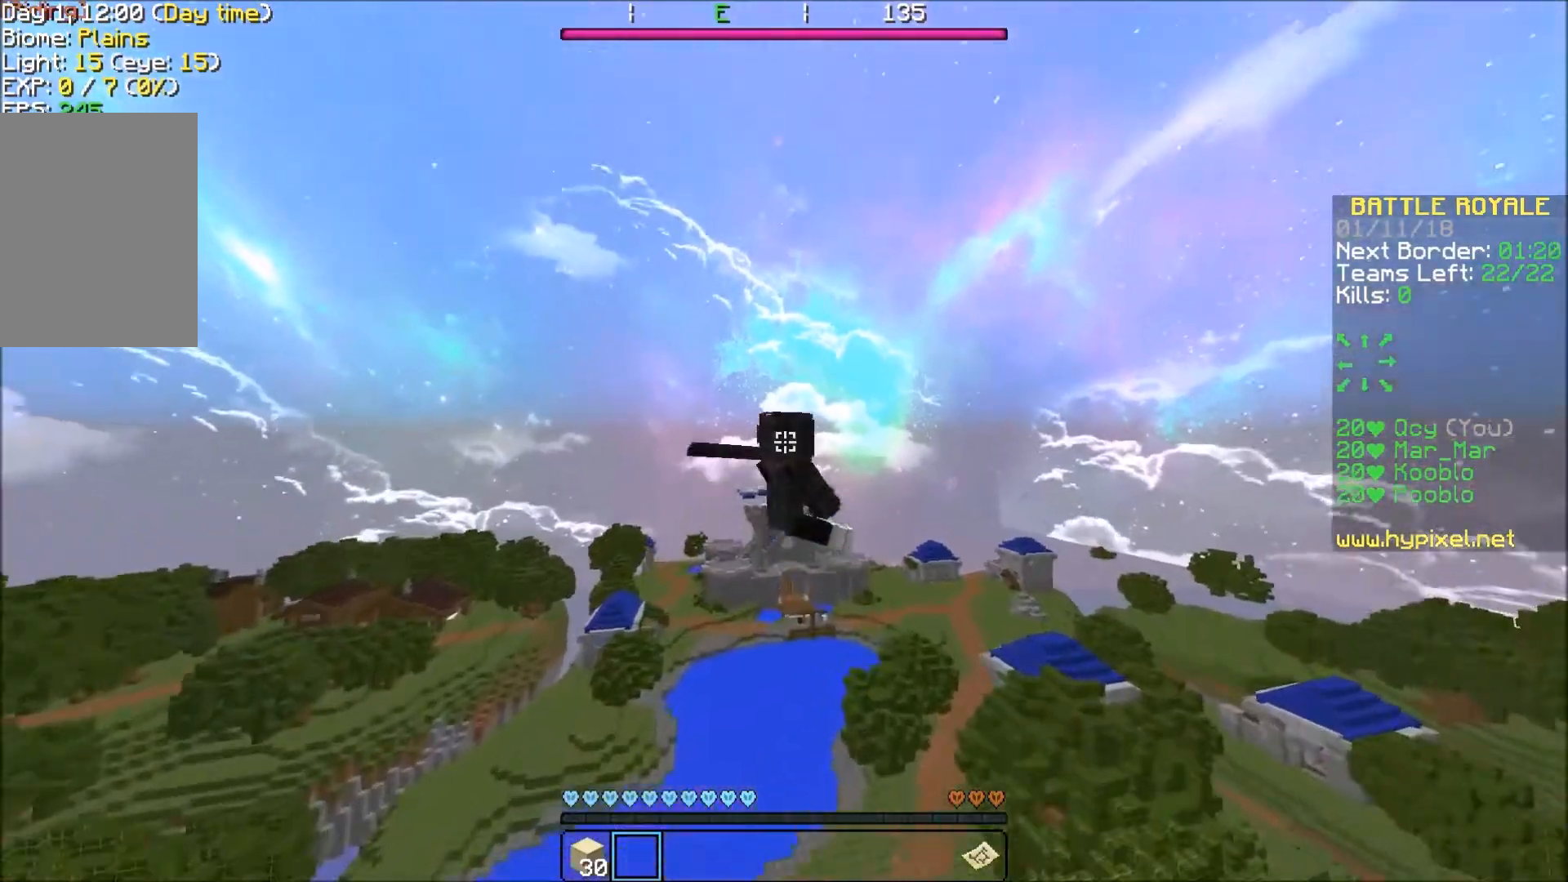
{"keys": ["w"], "events": []}
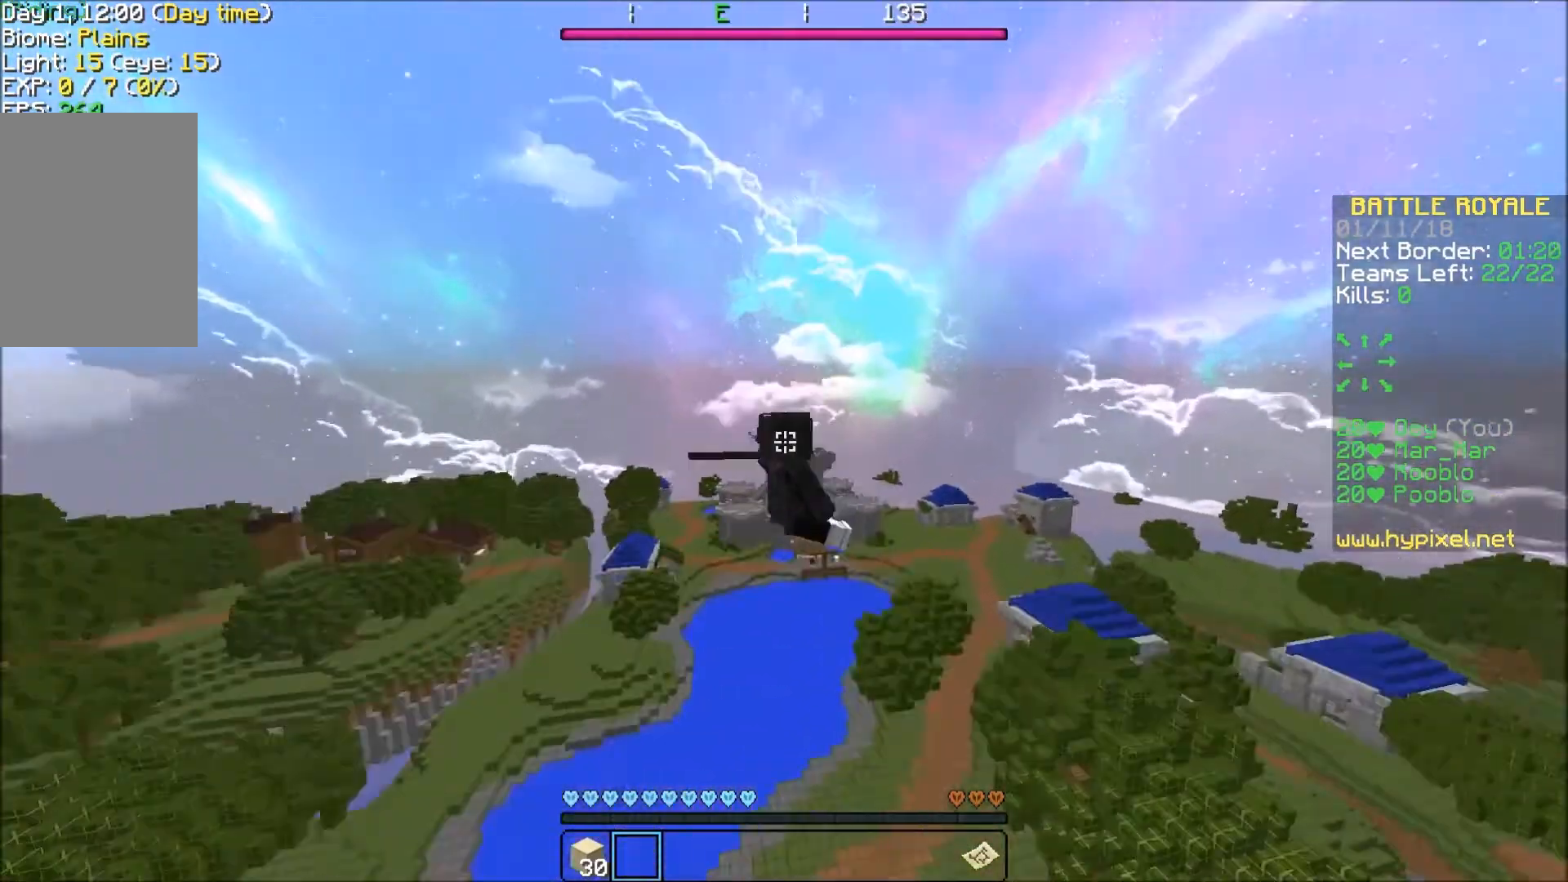
{"keys": ["w"], "events": []}
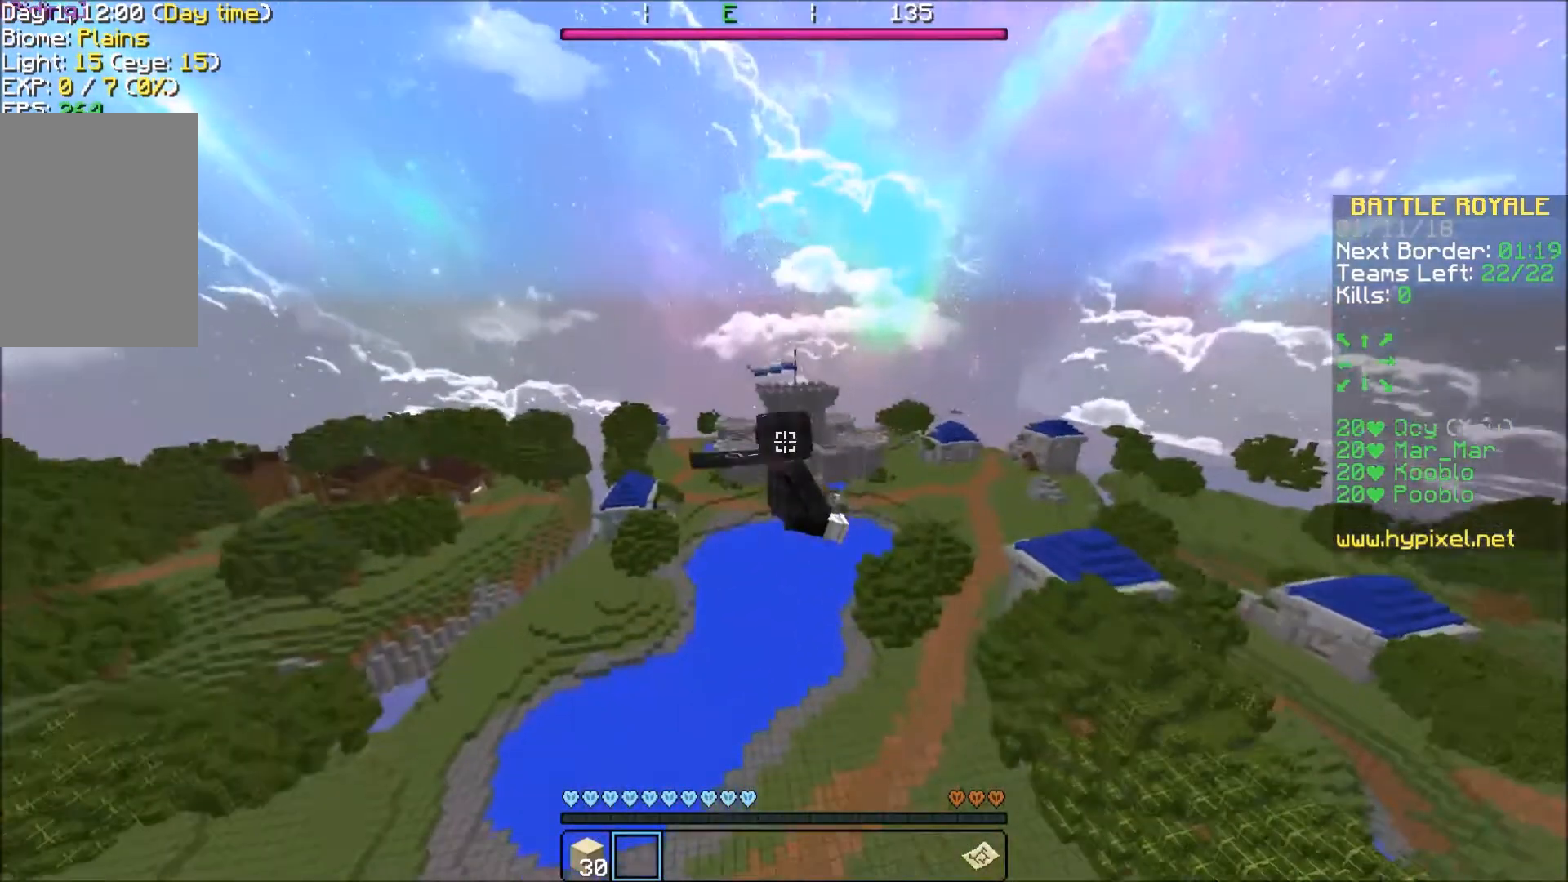
{"keys": ["w"], "events": []}
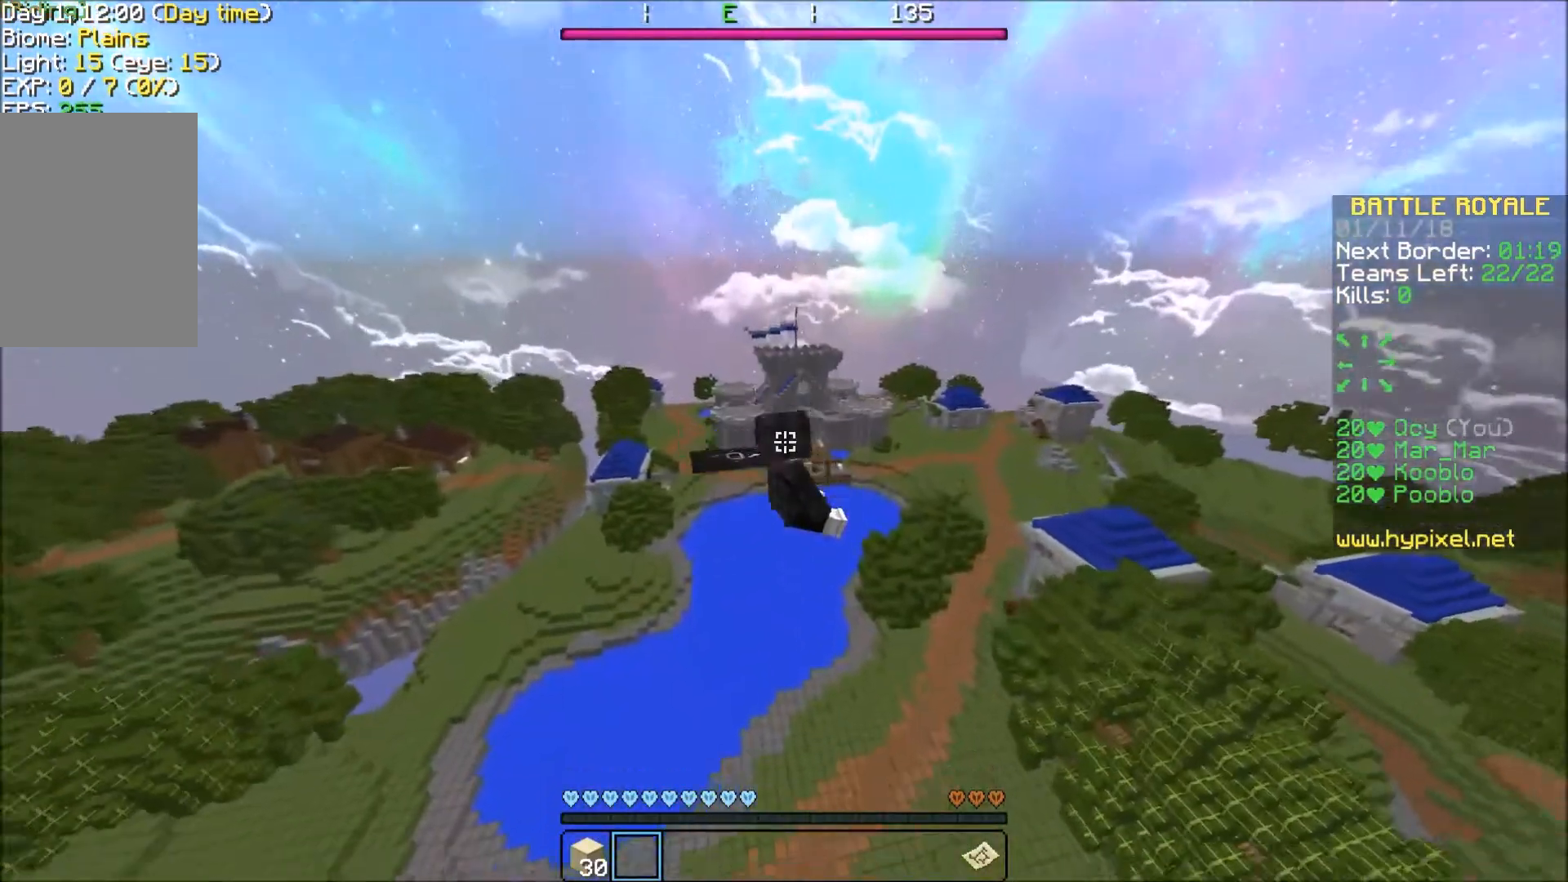
{"keys": ["w"], "events": []}
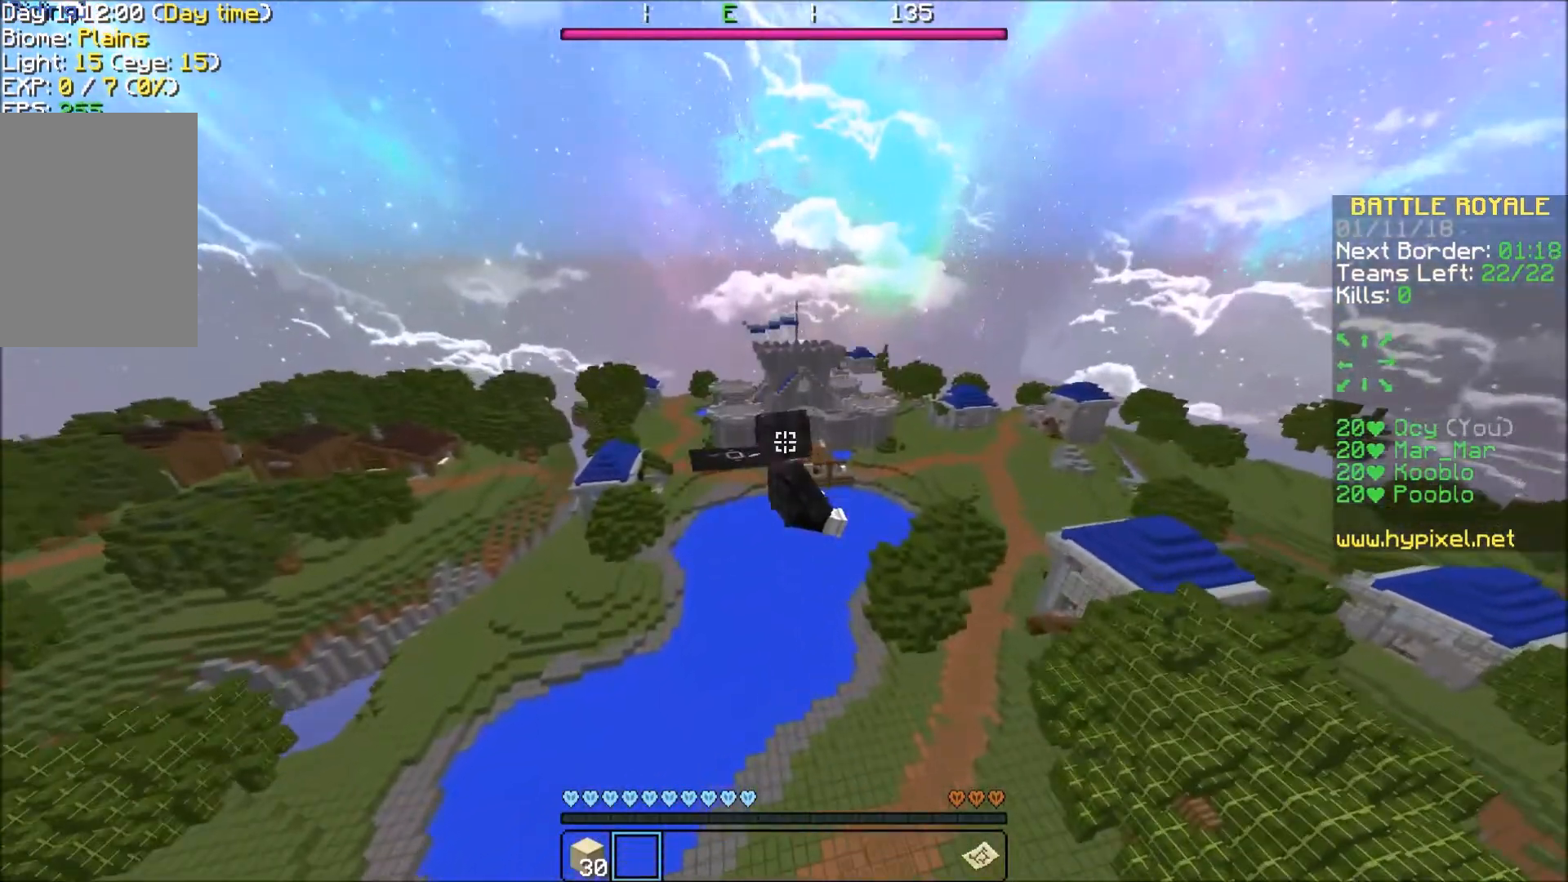
{"keys": ["w"], "events": []}
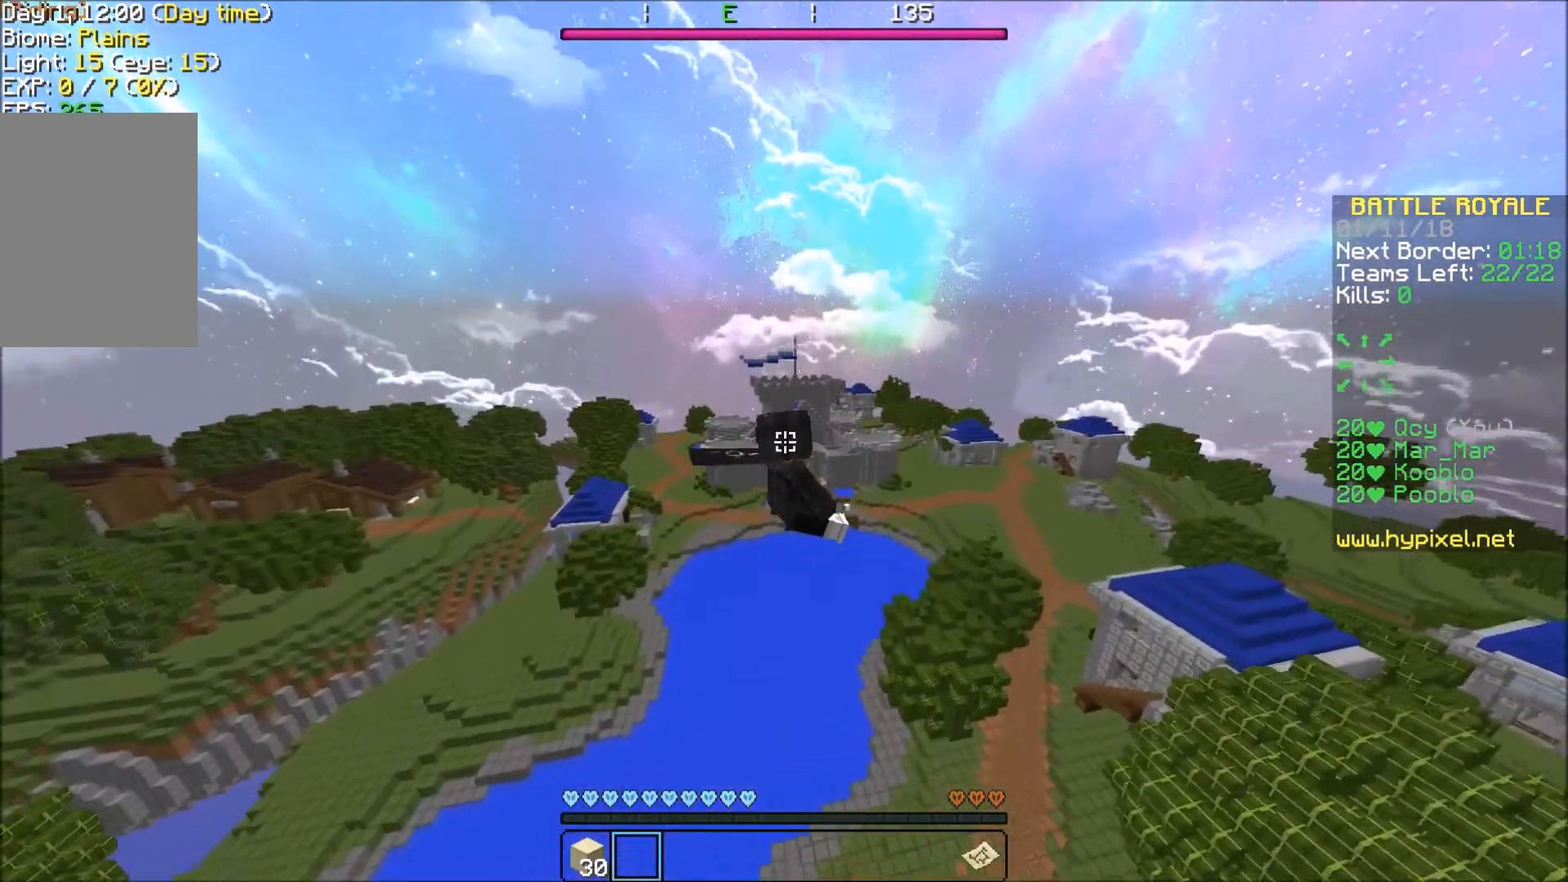
{"keys": ["w"], "events": []}
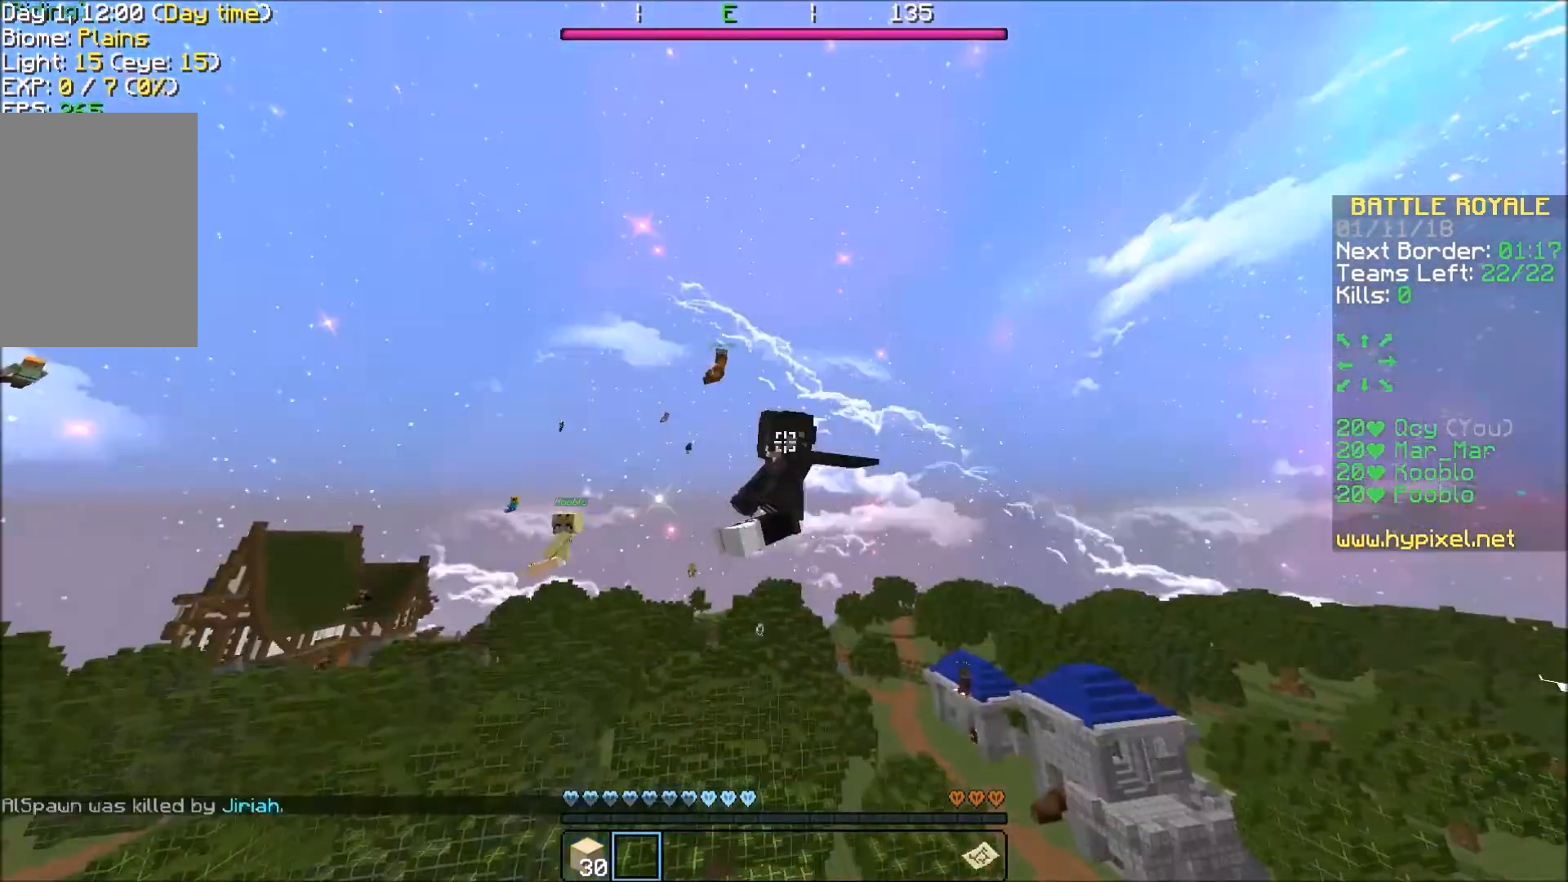
{"keys": ["w"], "events": []}
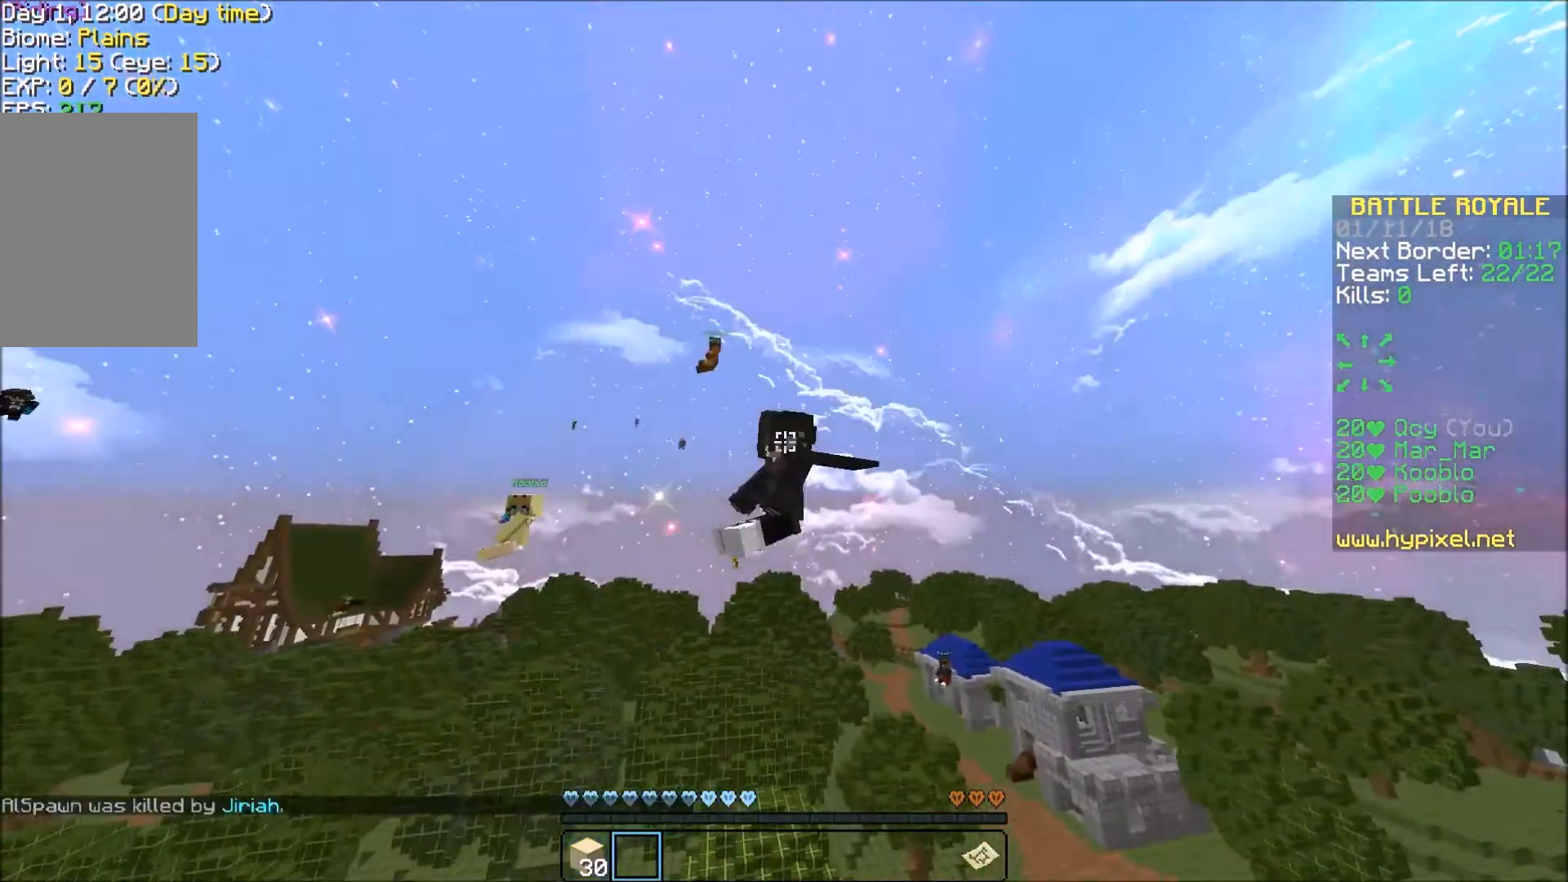
{"keys": ["w"], "events": []}
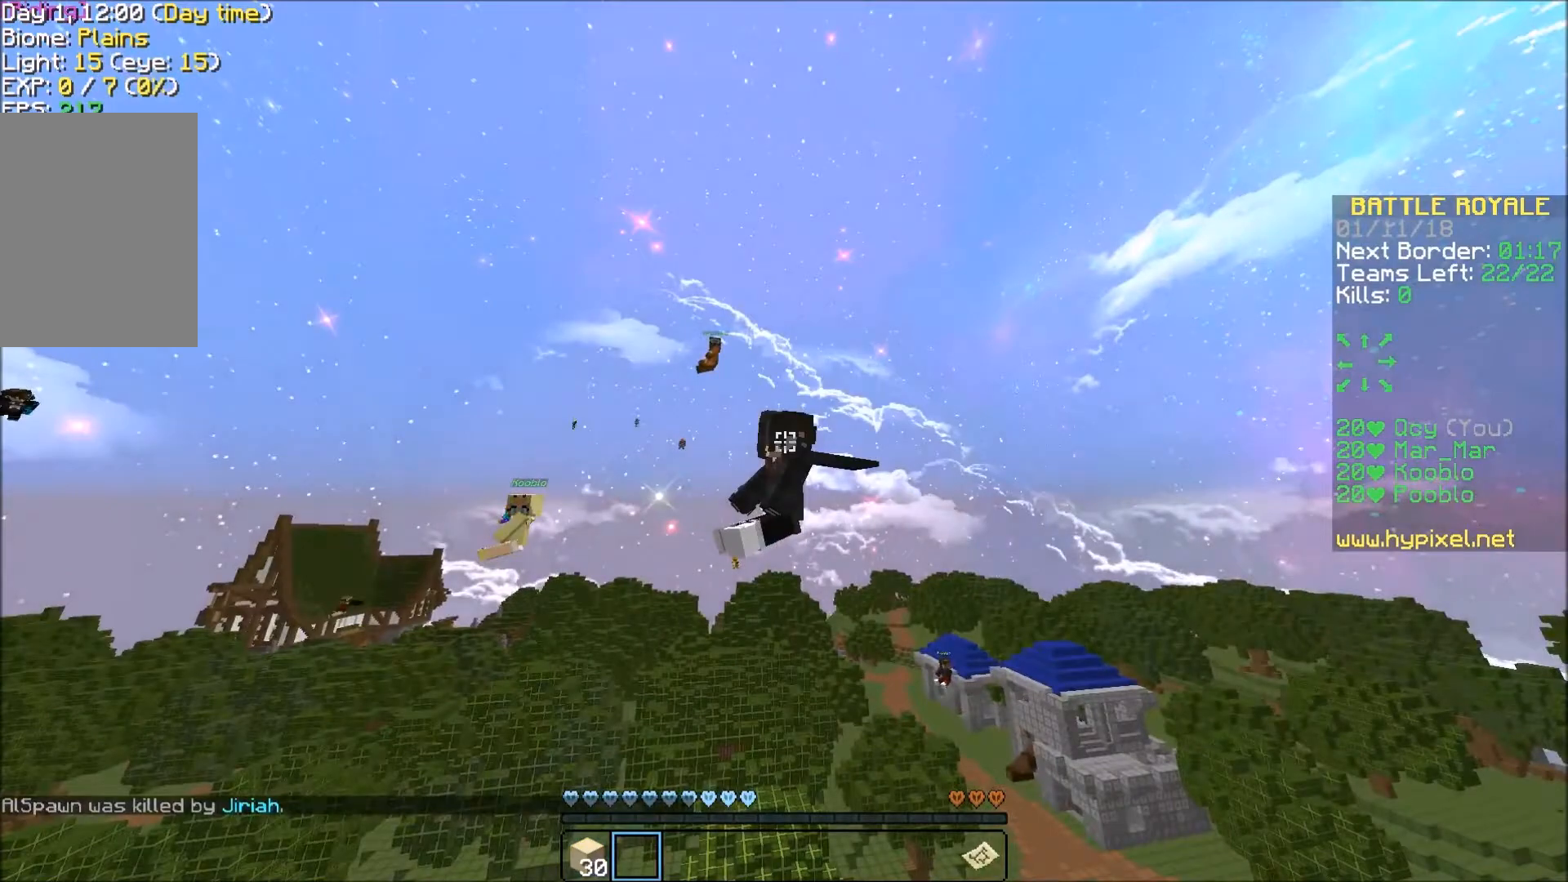
{"keys": ["w"], "events": []}
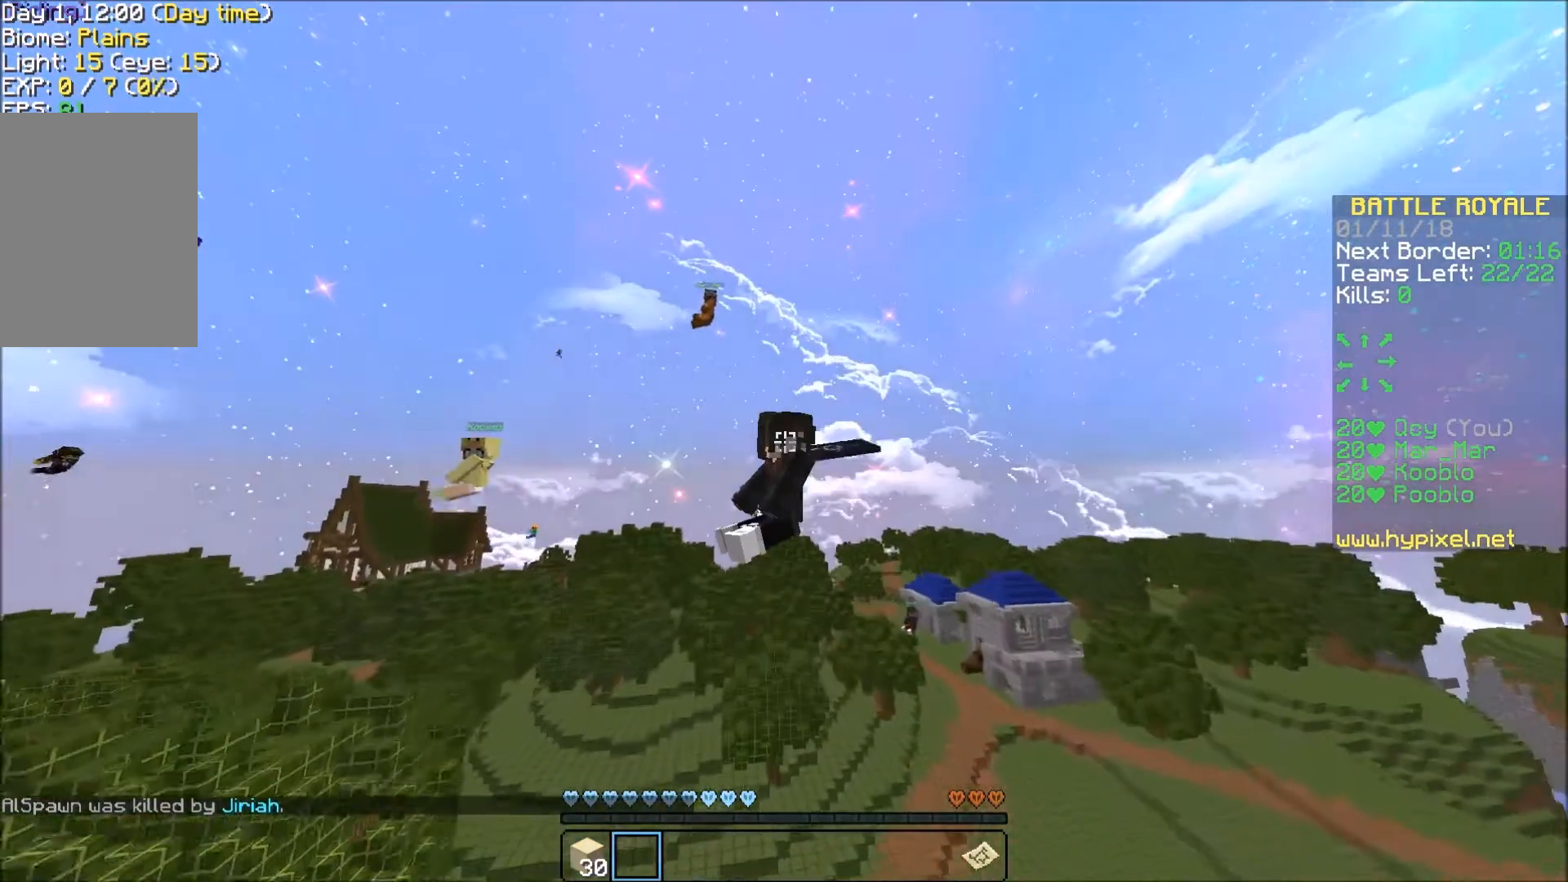
{"keys": ["w"], "events": []}
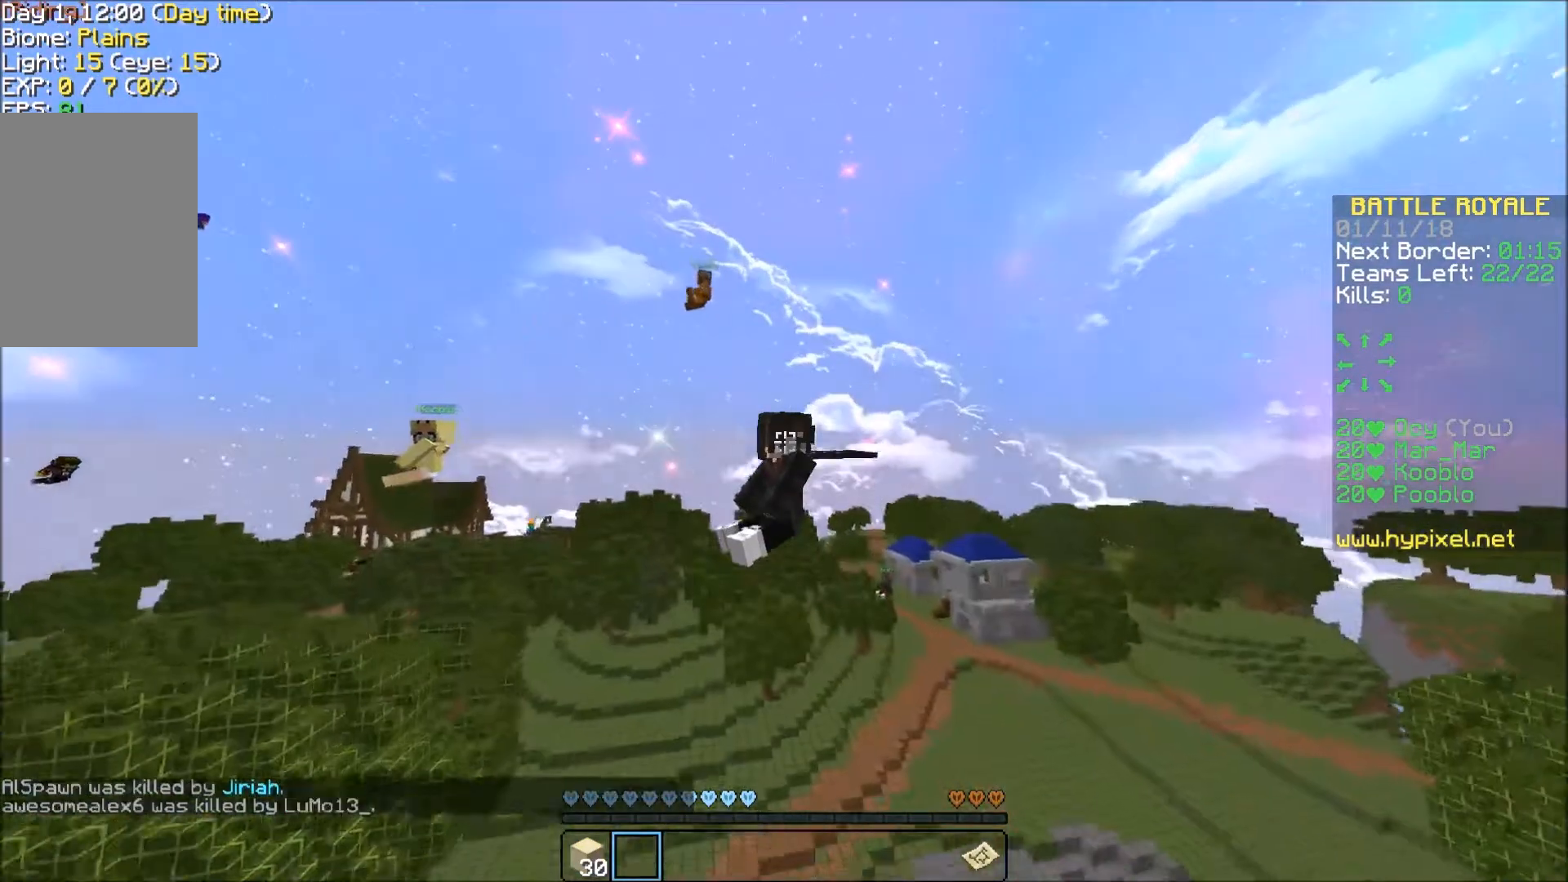
{"keys": ["w"], "events": []}
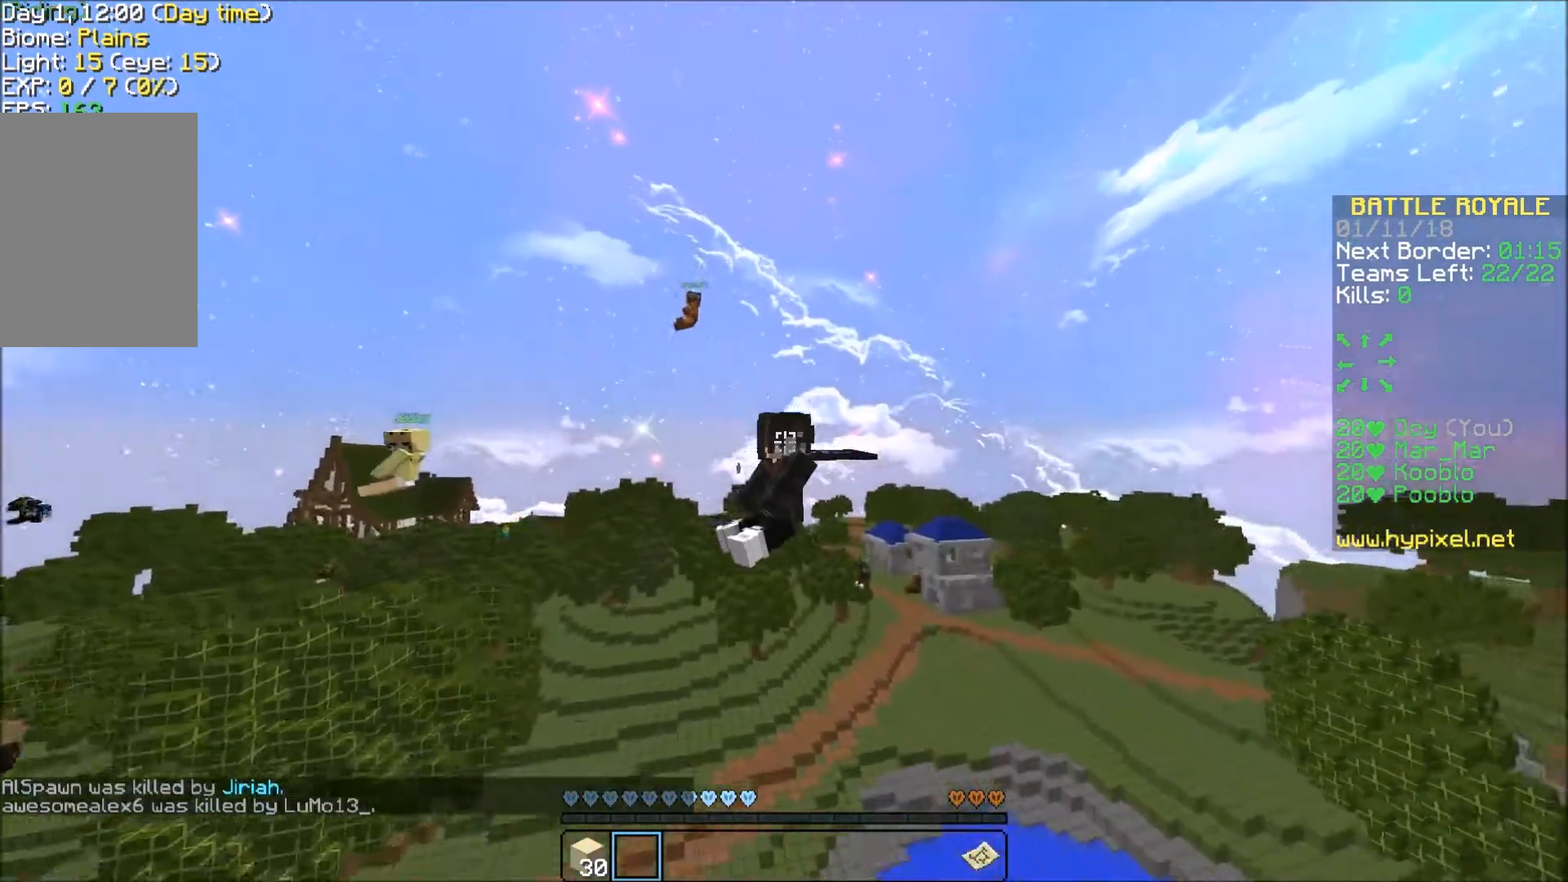
{"keys": ["w"], "events": []}
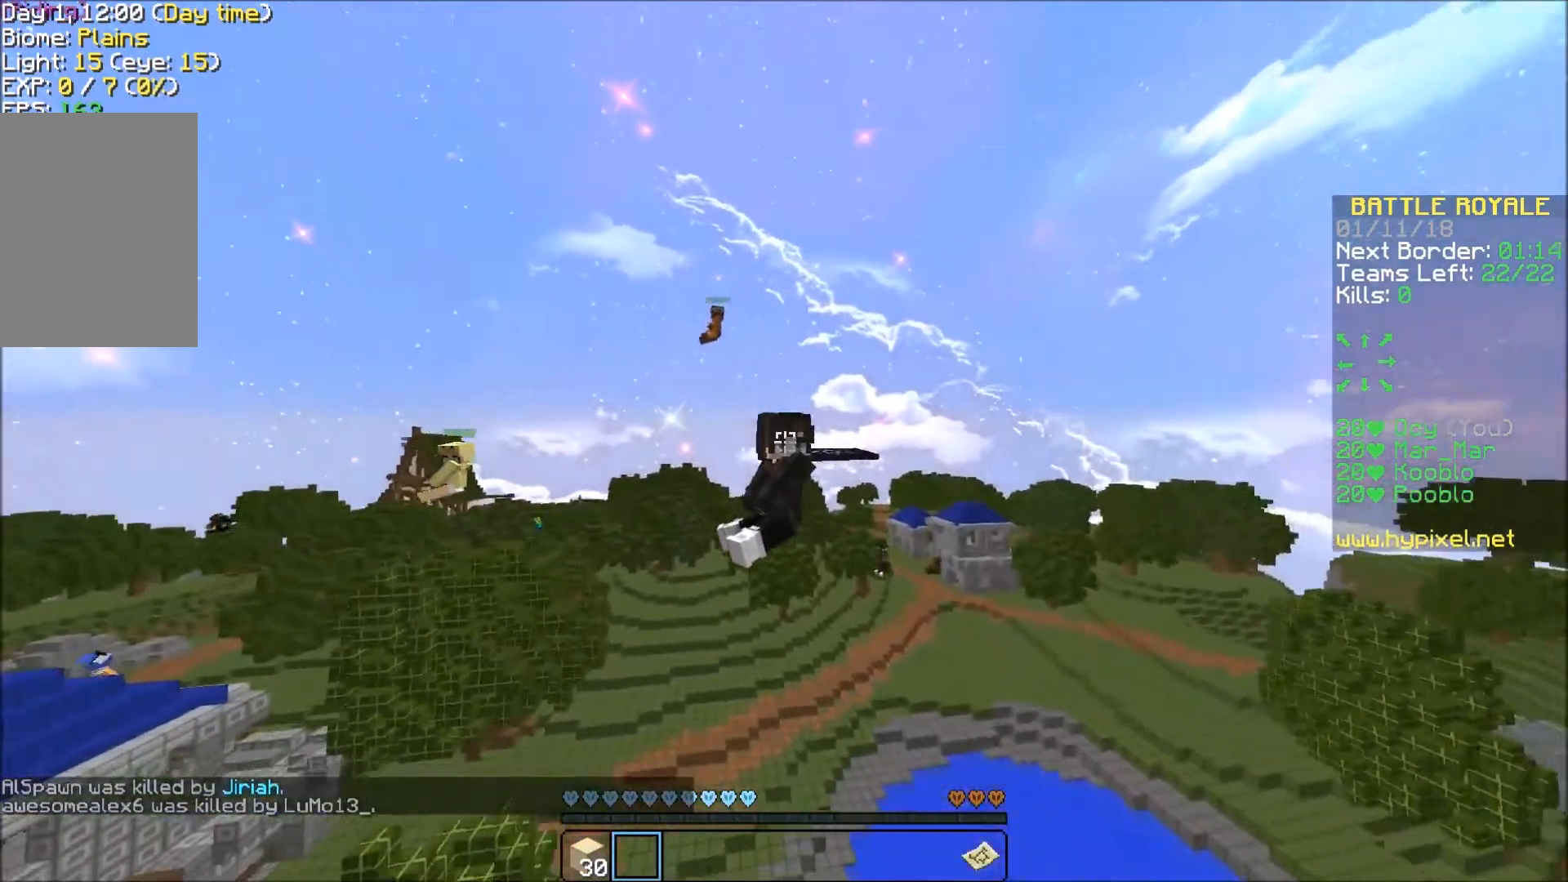
{"keys": ["w"], "events": []}
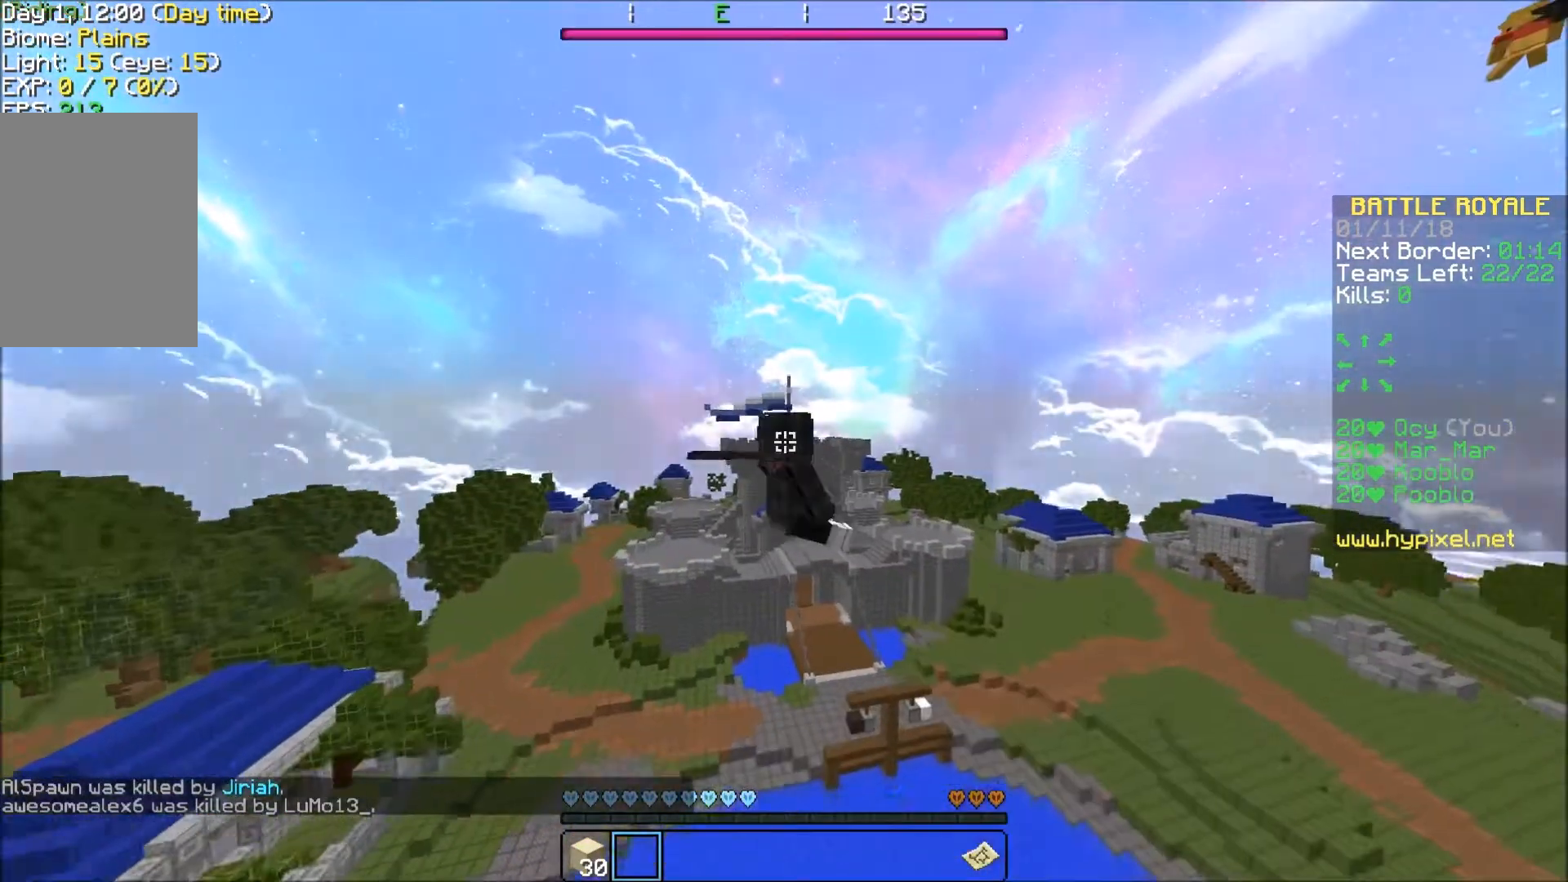
{"keys": ["w"], "events": []}
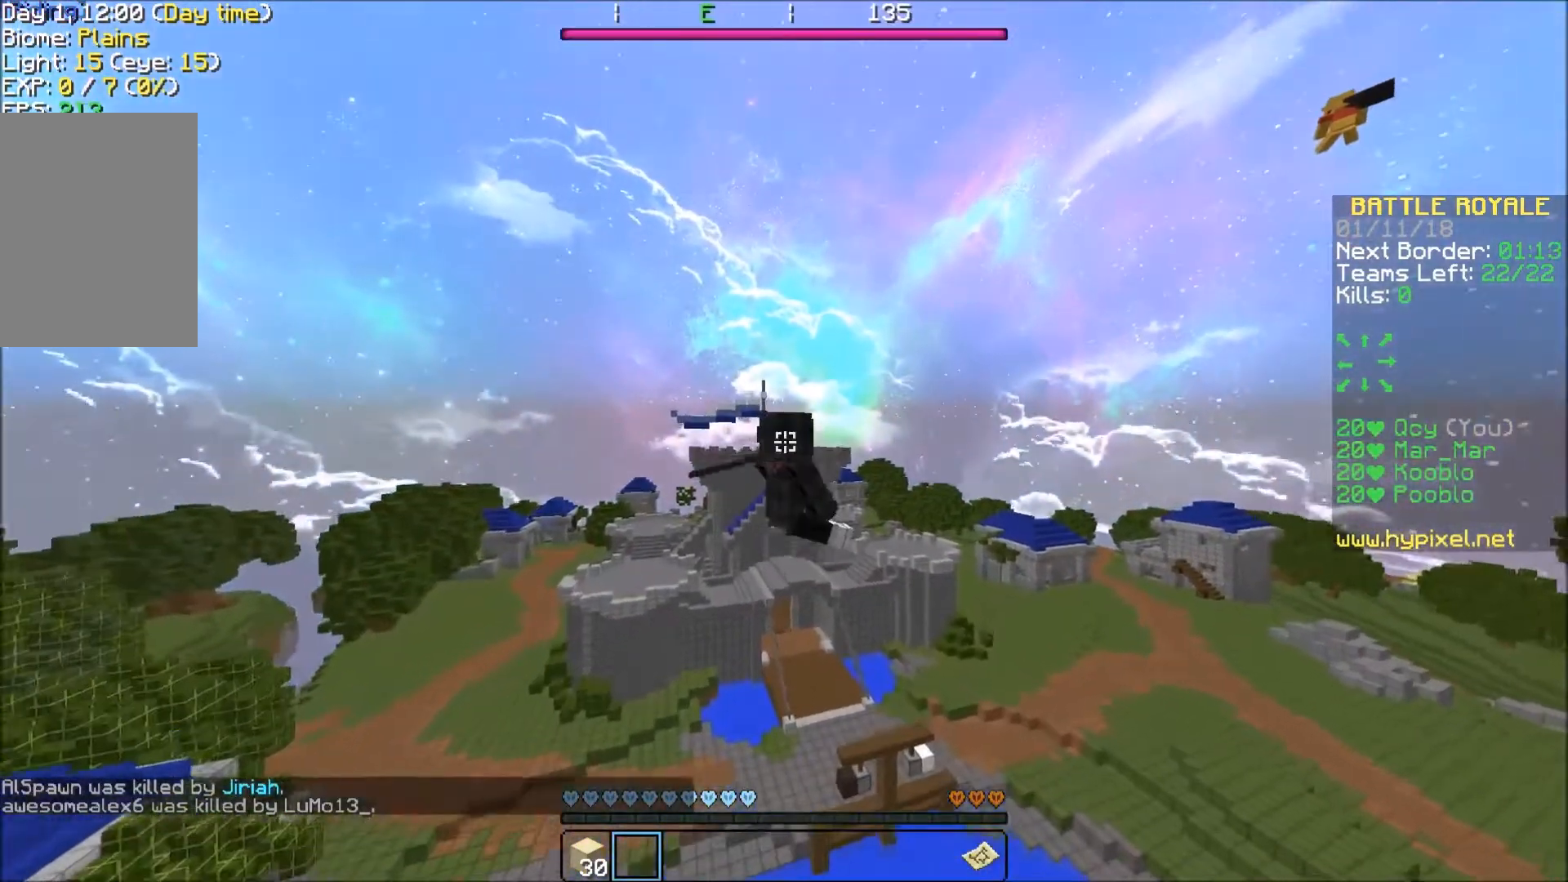
{"keys": ["w"], "events": []}
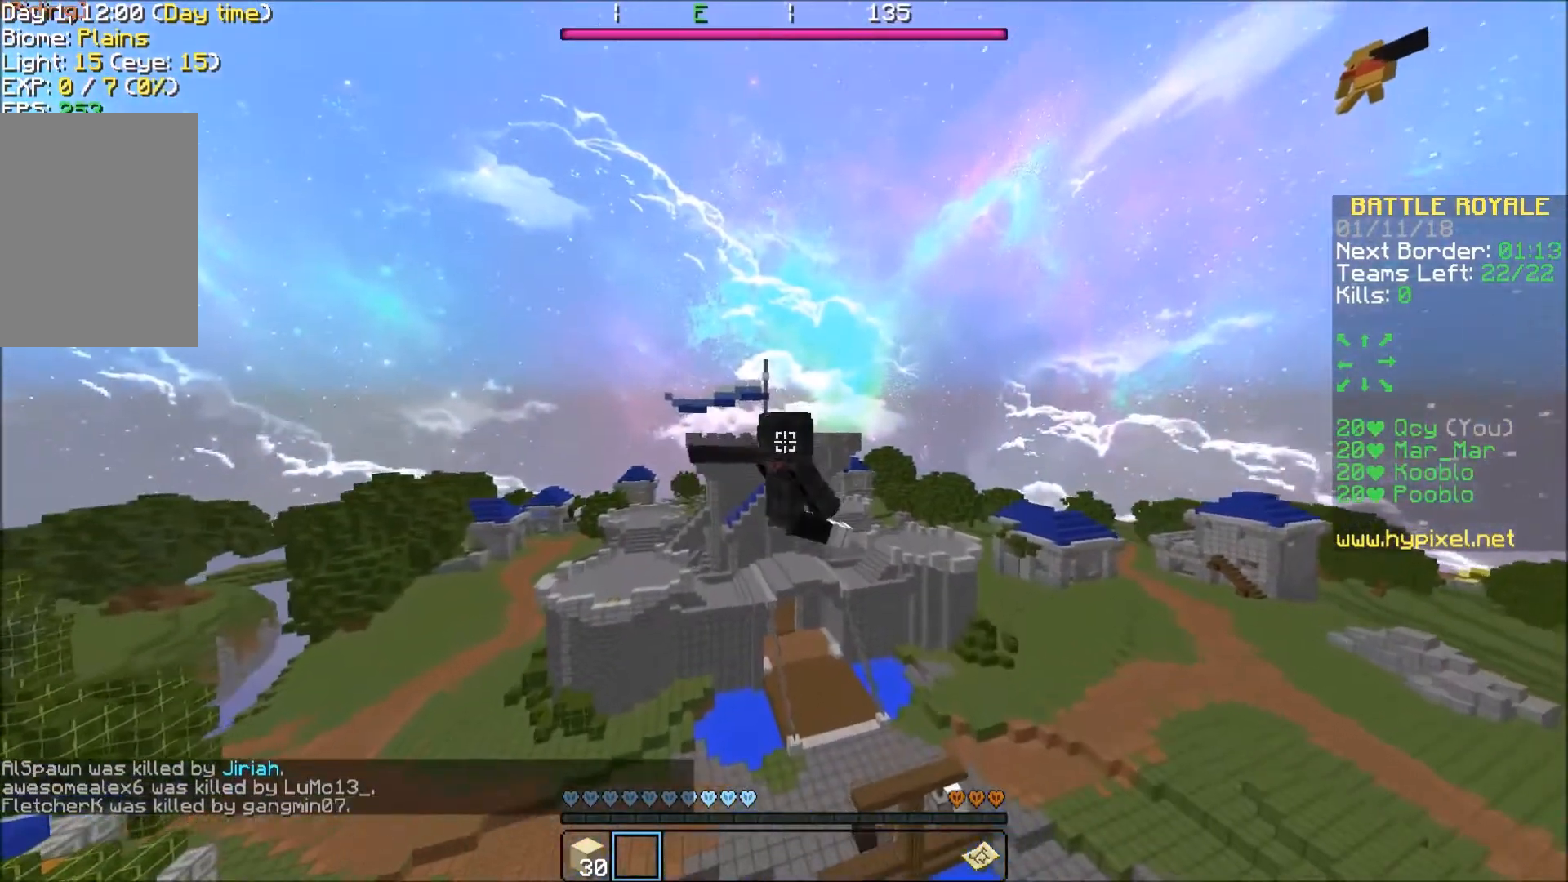
{"keys": ["w"], "events": []}
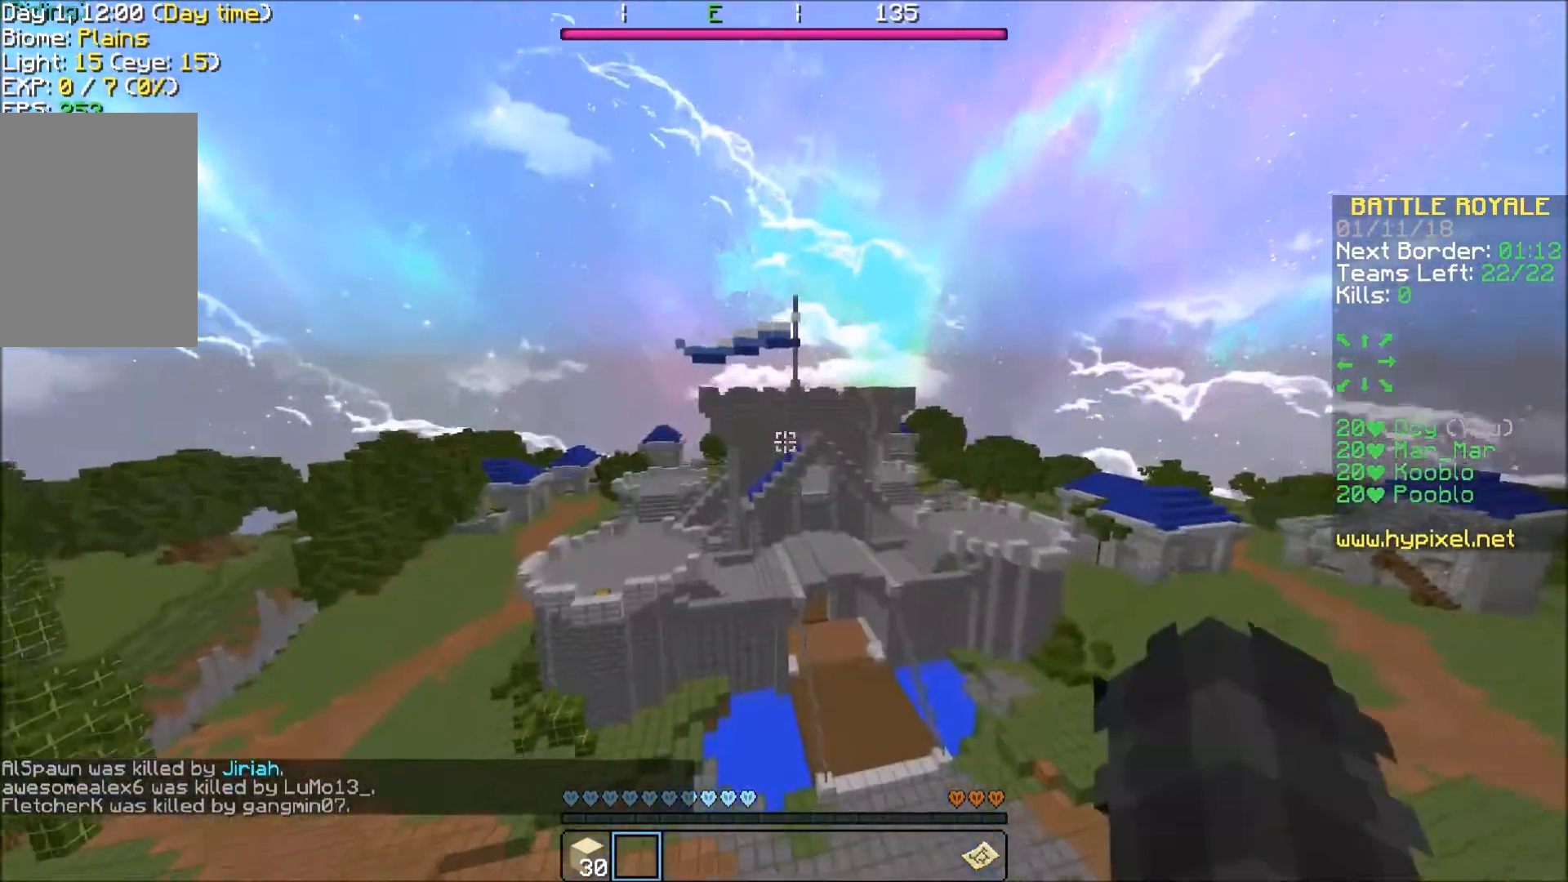
{"keys": ["w"], "events": []}
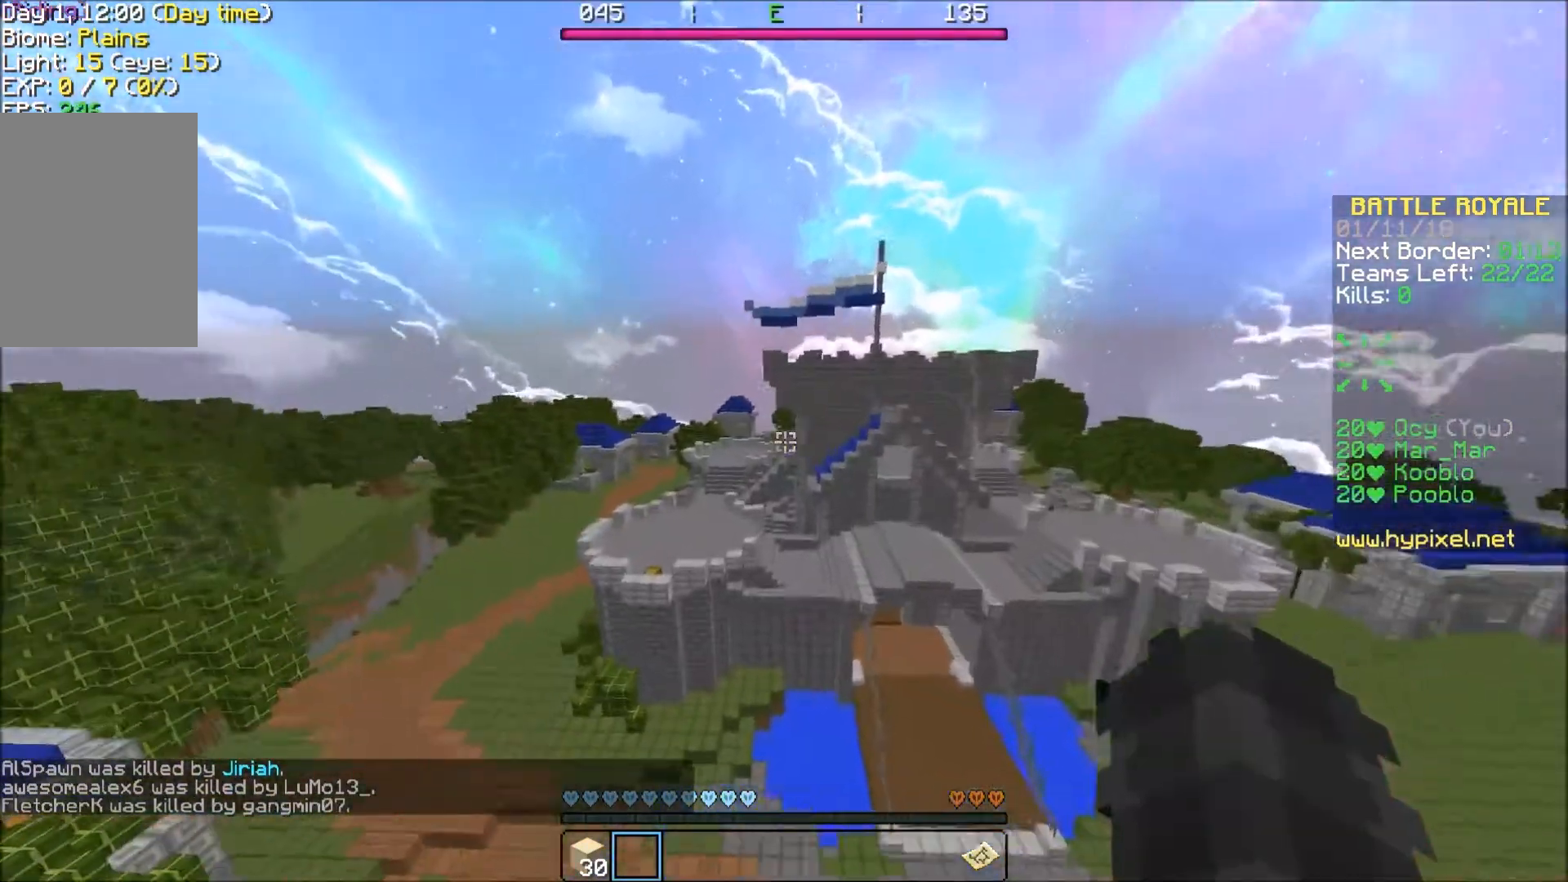
{"keys": ["w"], "events": []}
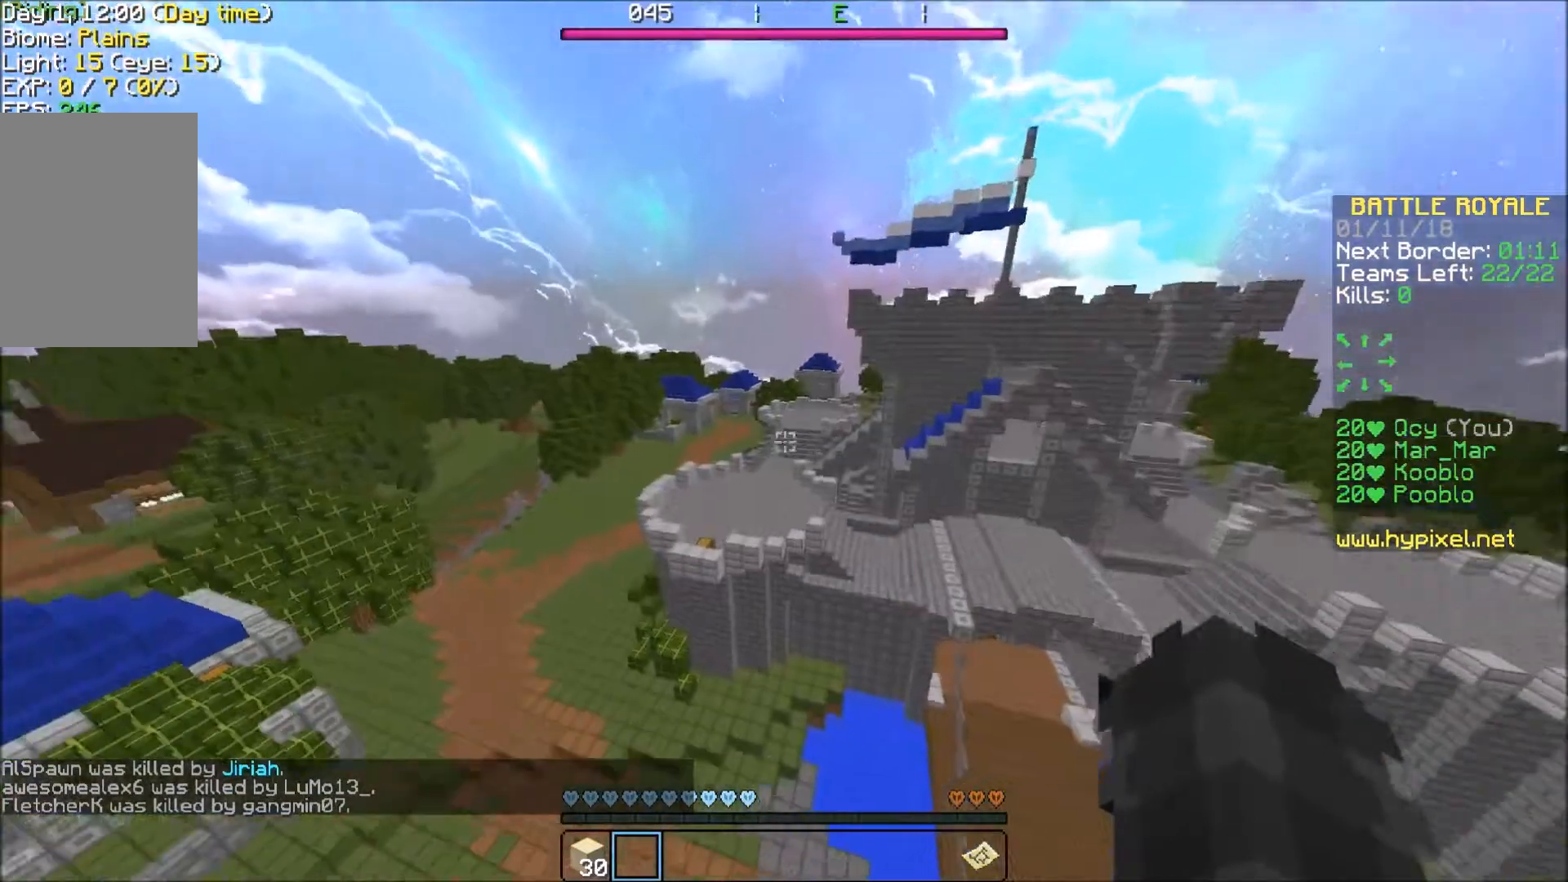
{"keys": ["w"], "events": []}
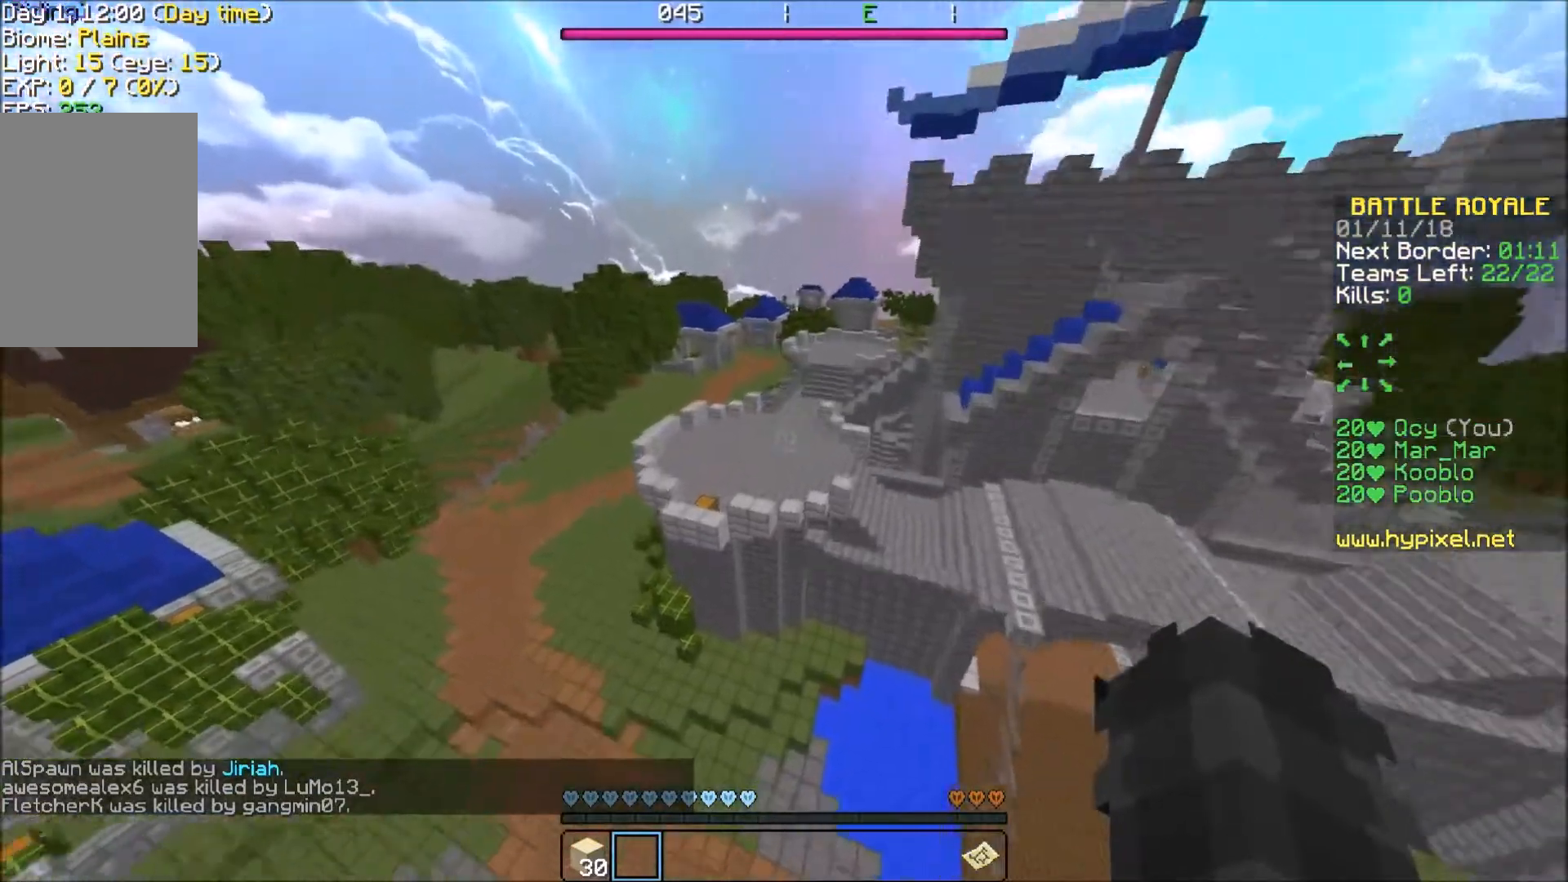
{"keys": ["w"], "events": []}
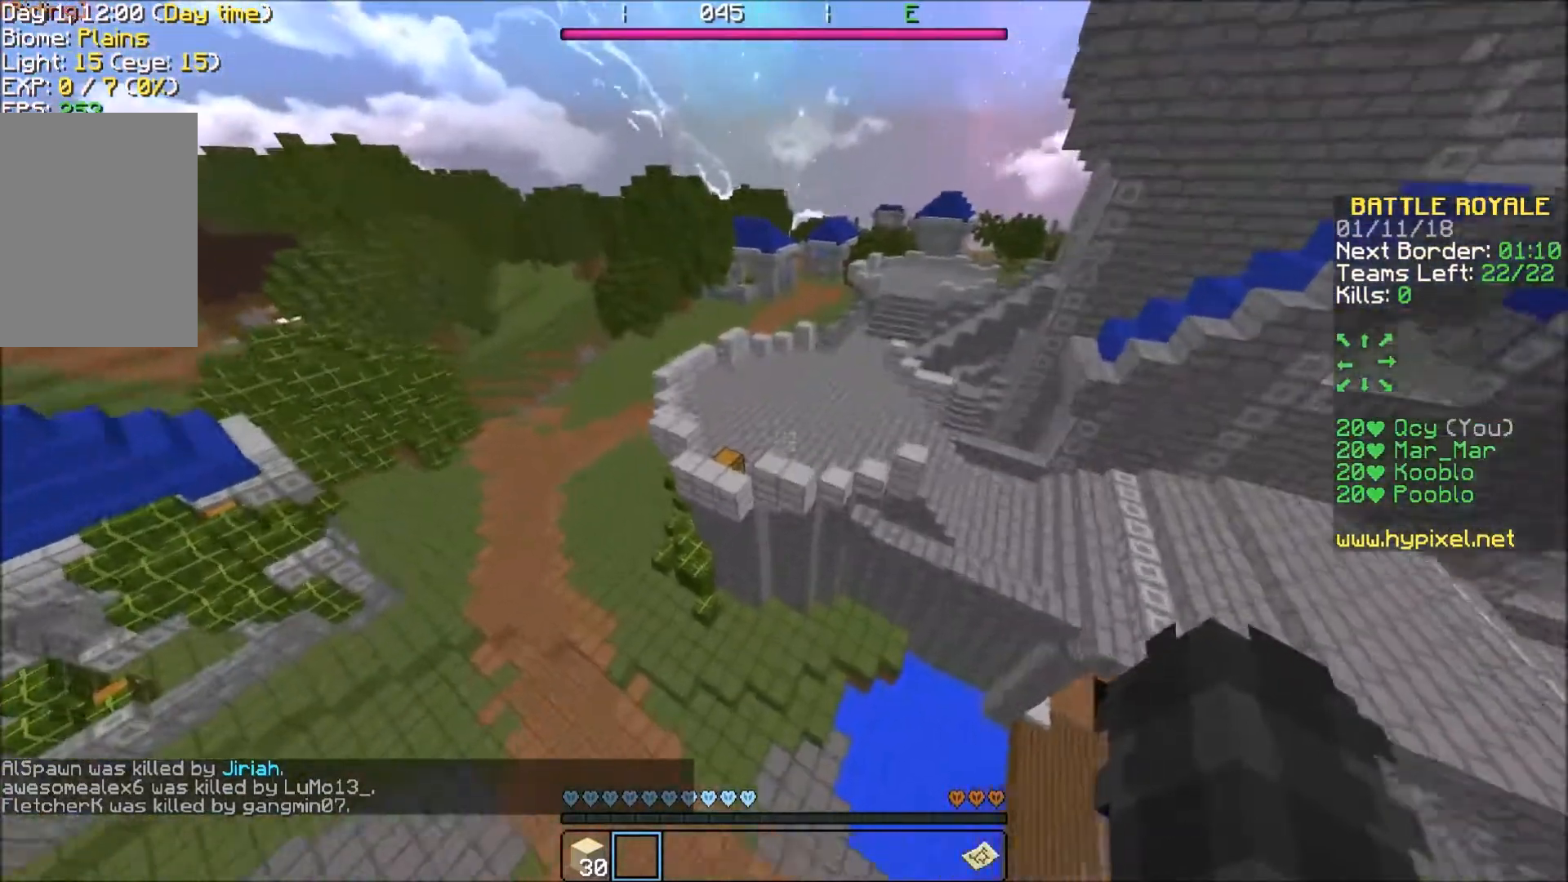
{"keys": ["w"], "events": []}
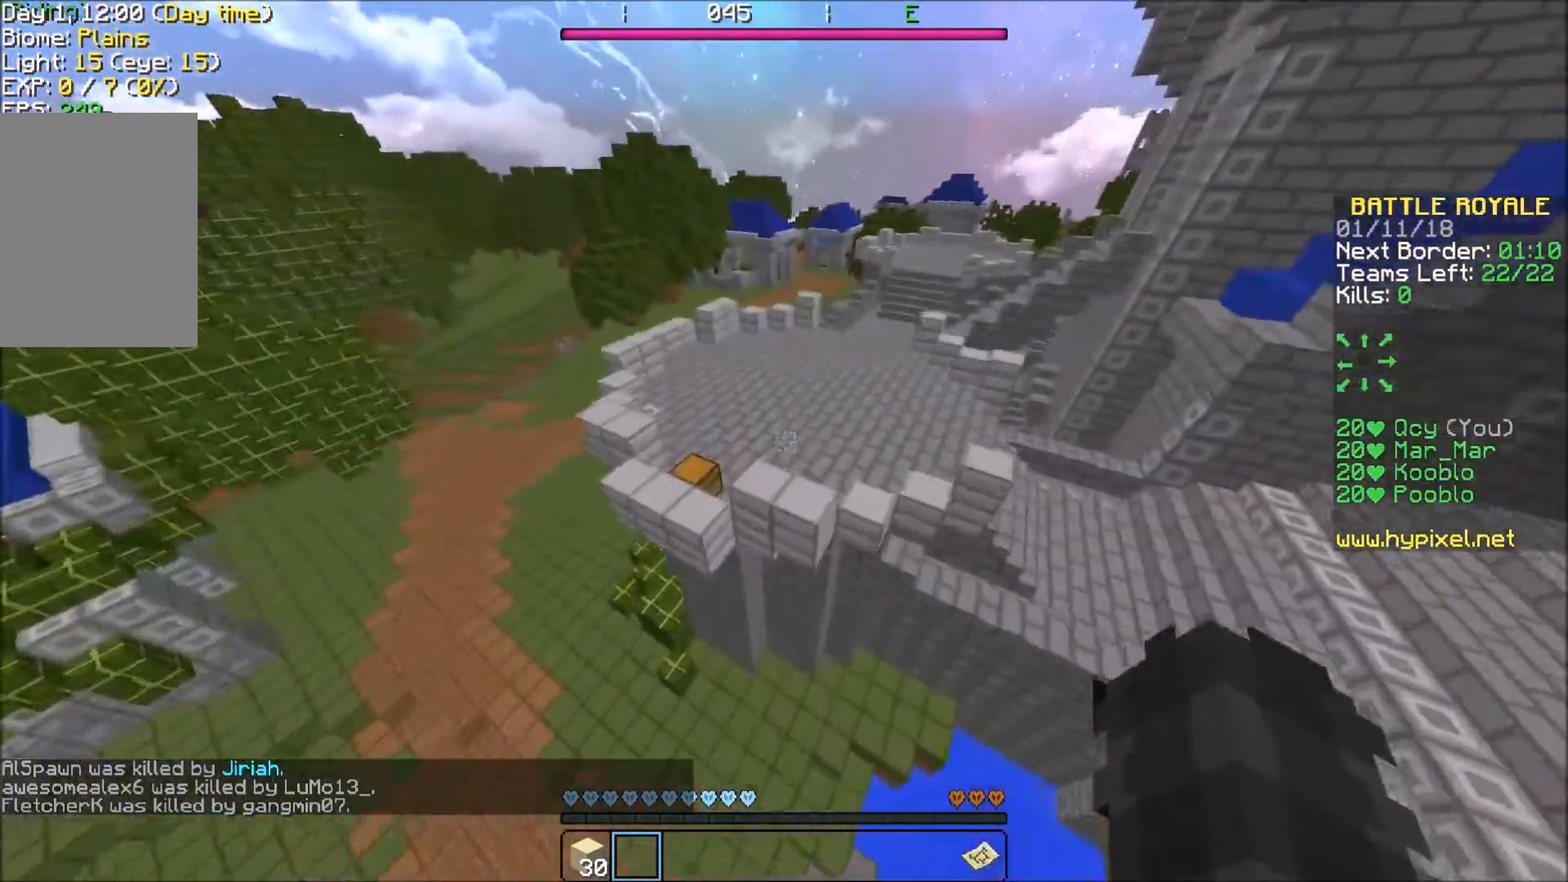
{"keys": ["w"], "events": []}
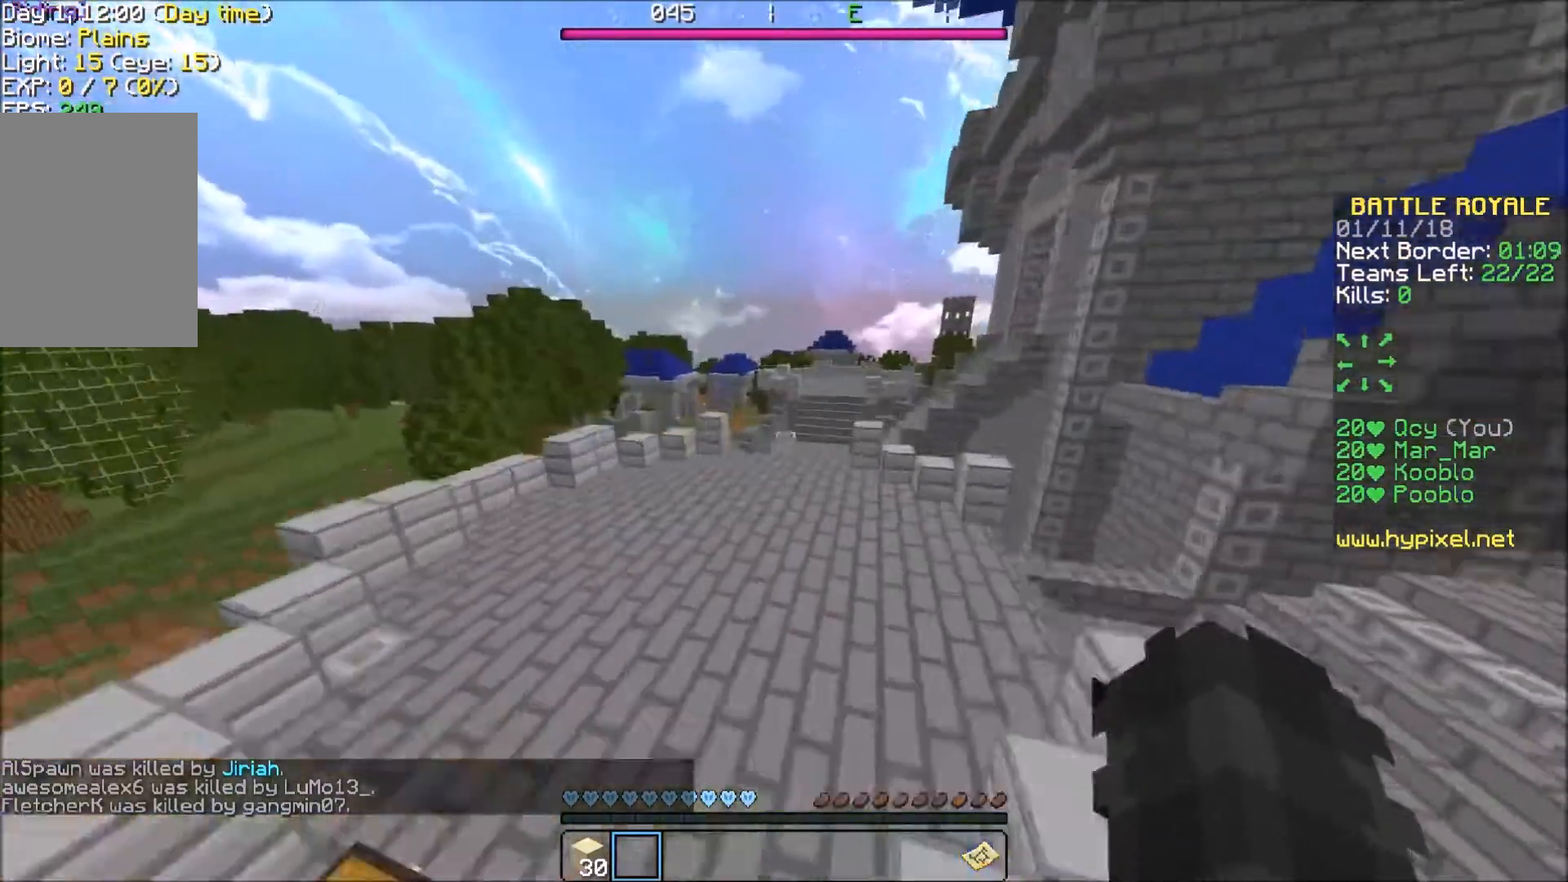
{"keys": [], "events": [[434, "w", "up"]]}